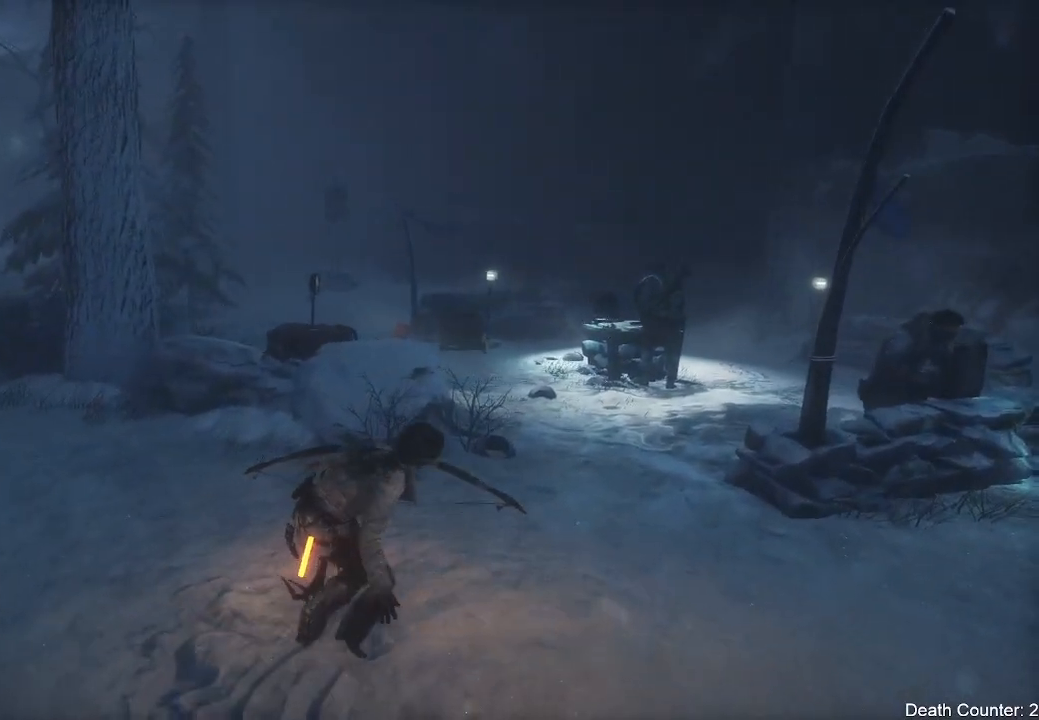
Gameplay with a controller (Xbox layout); each line is a JSON object with the inputs held at the frame after it. "events" lists button and stick changes between this image and that frame as [ms after this image, input, new state], when the widget could be followed in between. Not read: B.
{"buttons": [], "left_stick": "up", "right_stick": "right", "events": [[67, "right_stick", "right"]]}
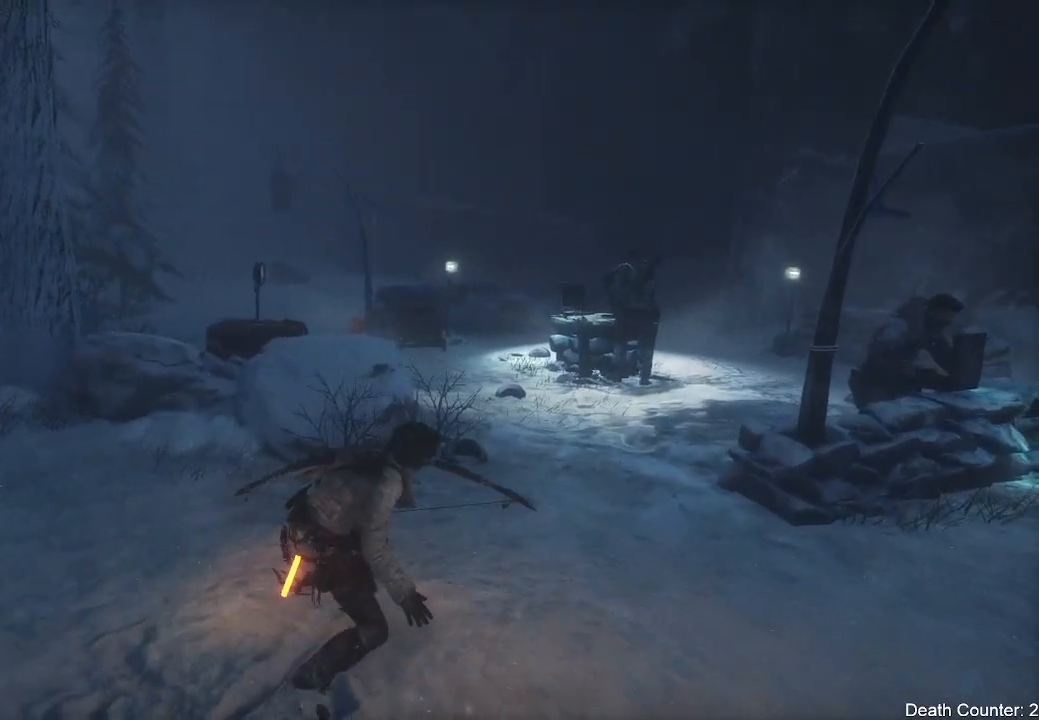
{"buttons": [], "left_stick": "up", "right_stick": "right", "events": []}
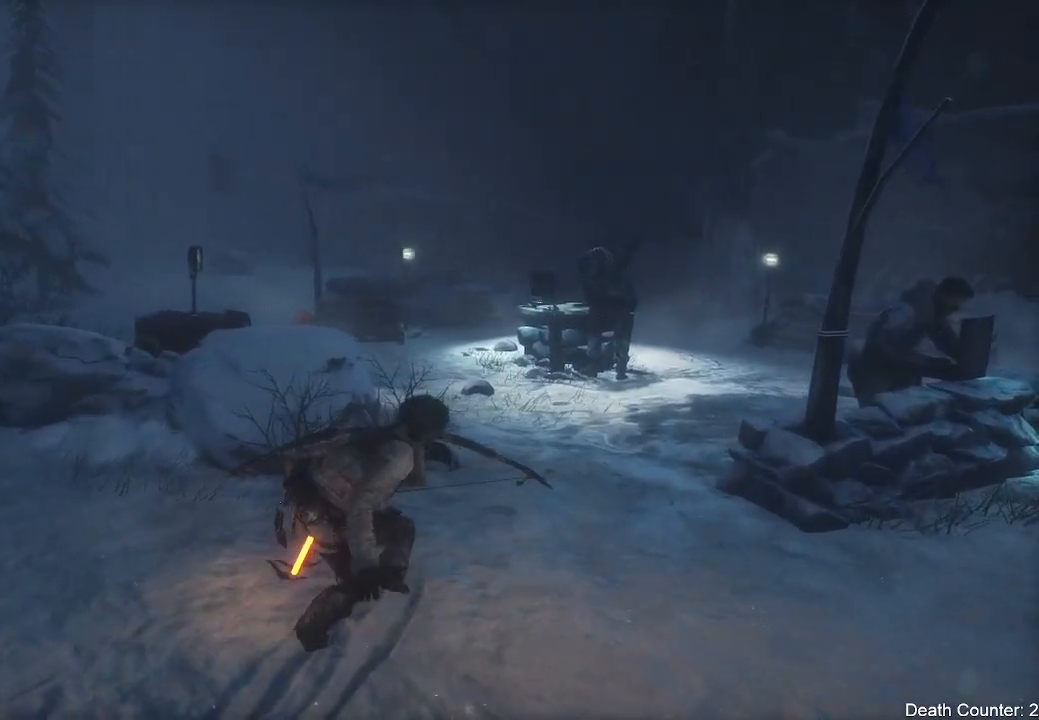
{"buttons": [], "left_stick": "up", "right_stick": "right", "events": []}
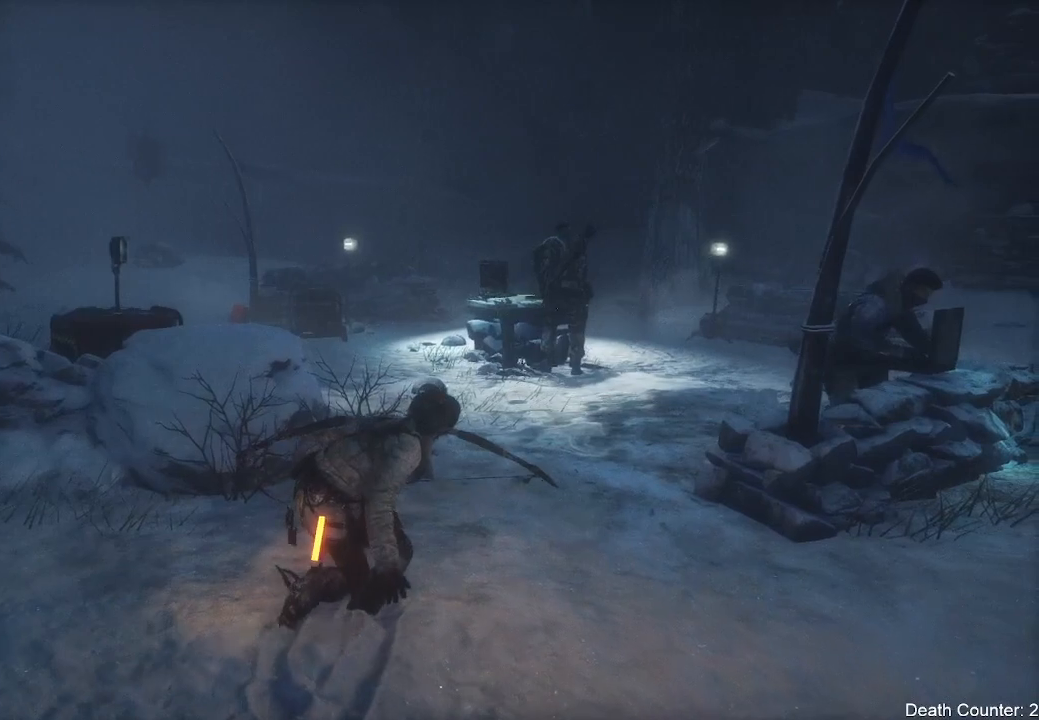
{"buttons": [], "left_stick": "up", "right_stick": "right", "events": []}
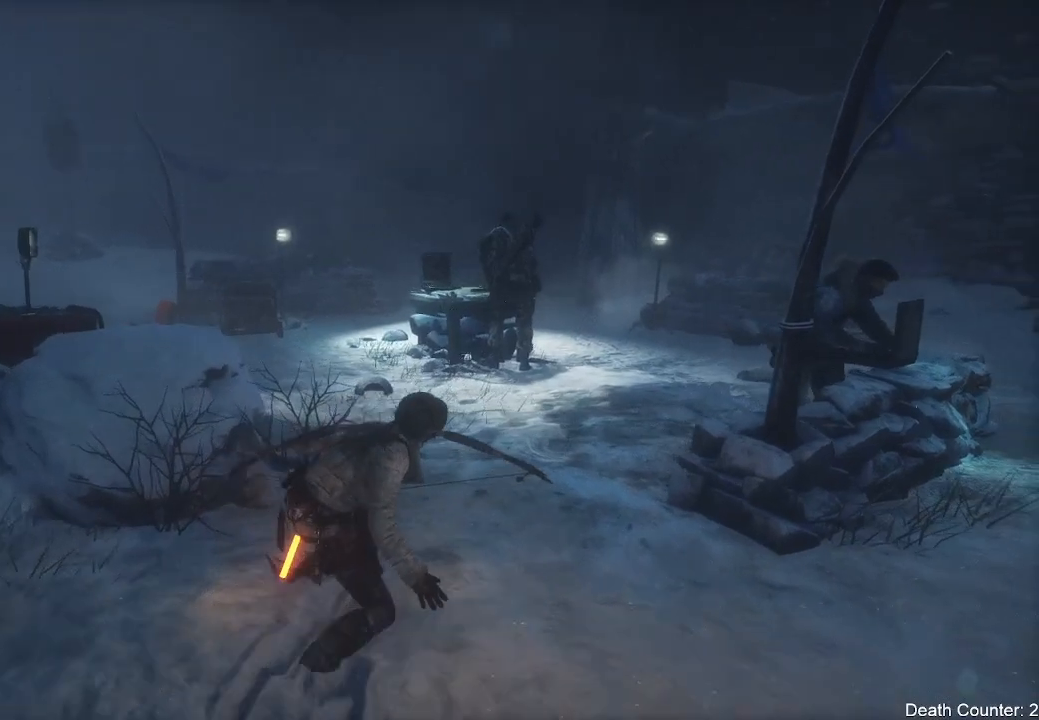
{"buttons": [], "left_stick": "up", "right_stick": "right", "events": []}
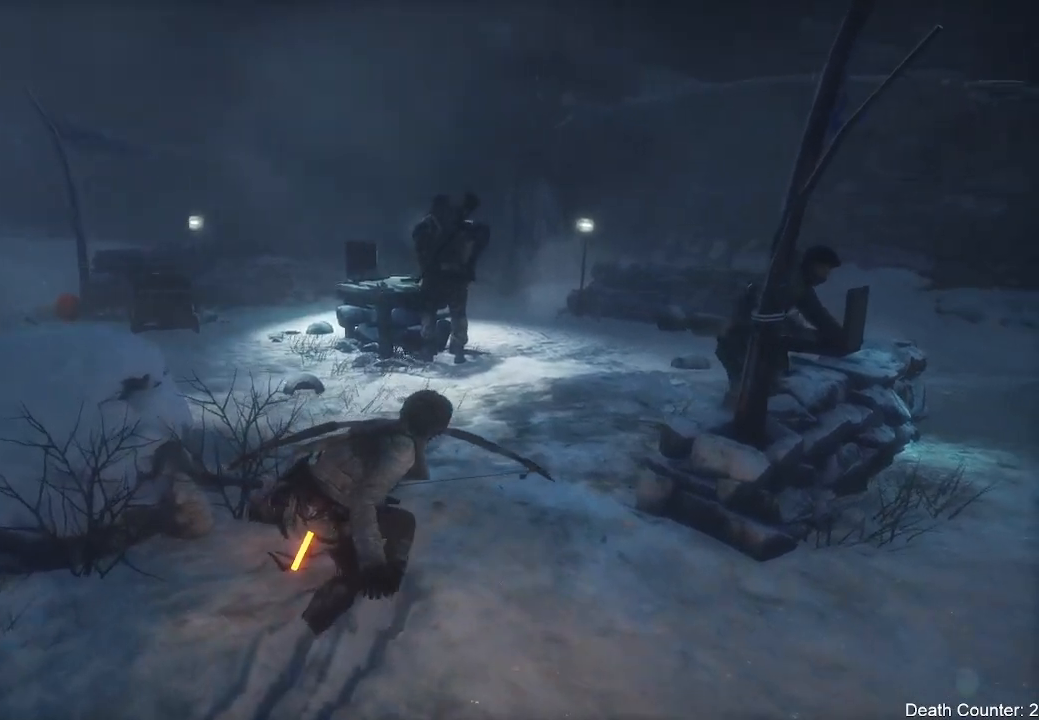
{"buttons": [], "left_stick": "up", "right_stick": "right", "events": []}
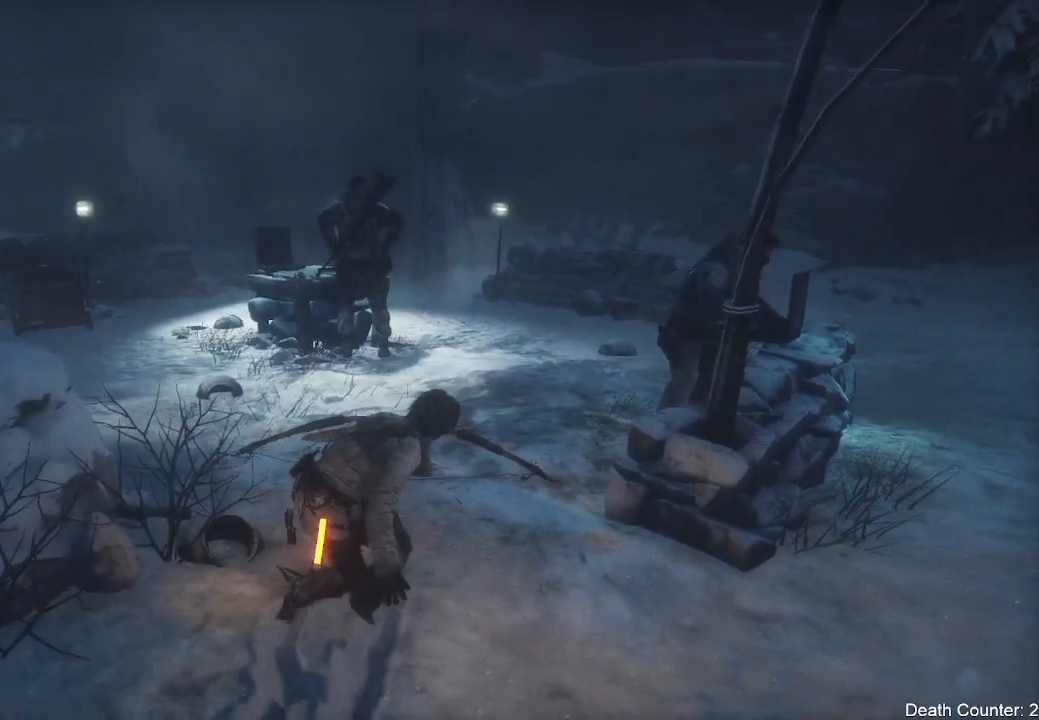
{"buttons": [], "left_stick": "up", "right_stick": "right", "events": []}
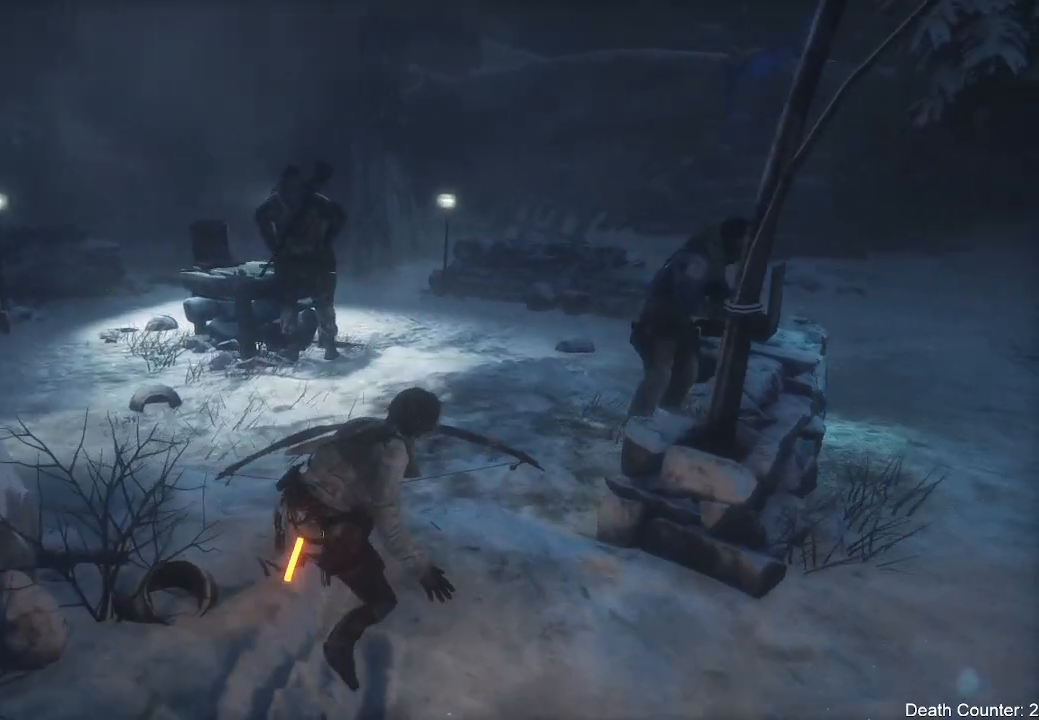
{"buttons": [], "left_stick": "up", "right_stick": "right", "events": []}
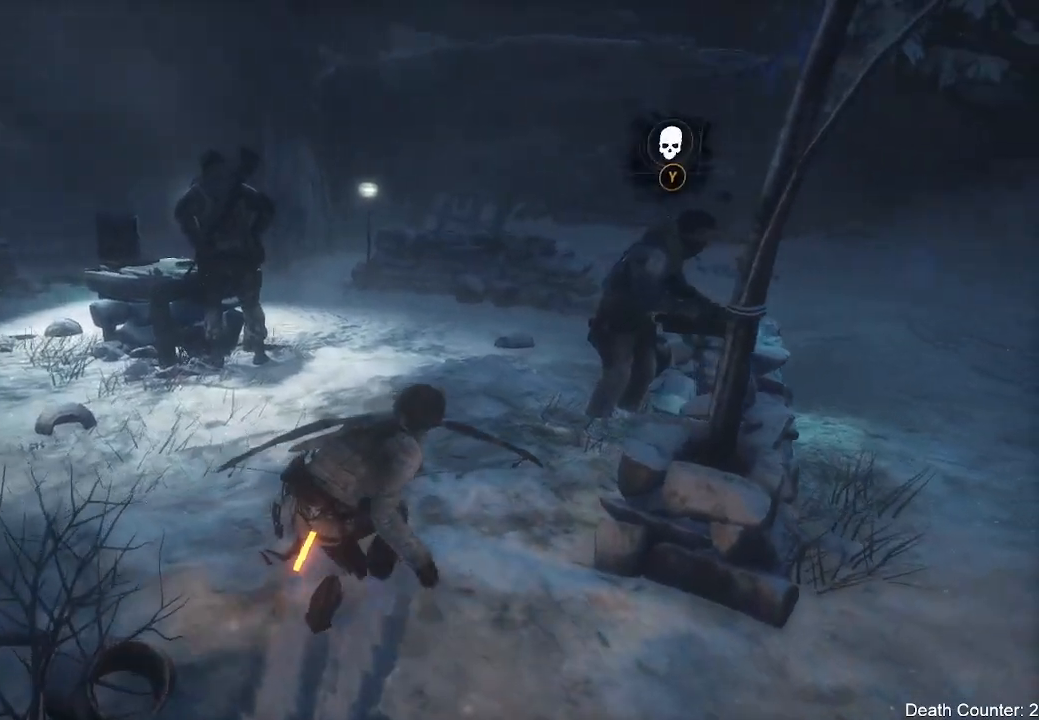
{"buttons": [], "left_stick": "center", "right_stick": "center", "events": [[117, "right_stick", "center"], [283, "Y", "down"], [300, "left_stick", "center"], [400, "Y", "up"]]}
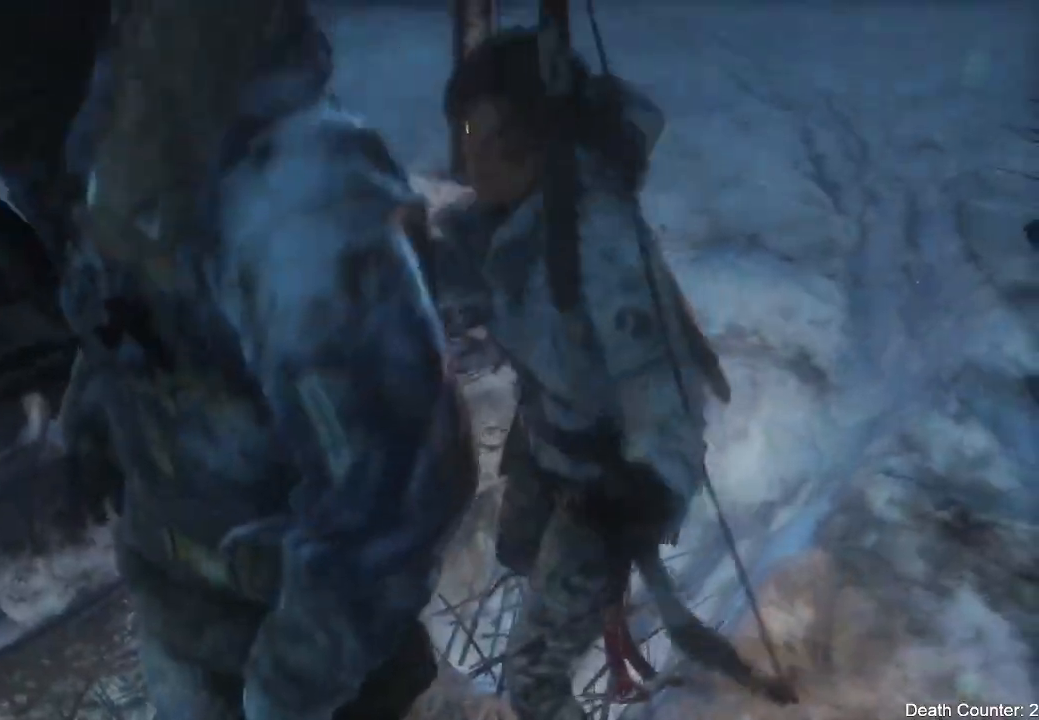
{"buttons": [], "left_stick": "center", "right_stick": "center", "events": []}
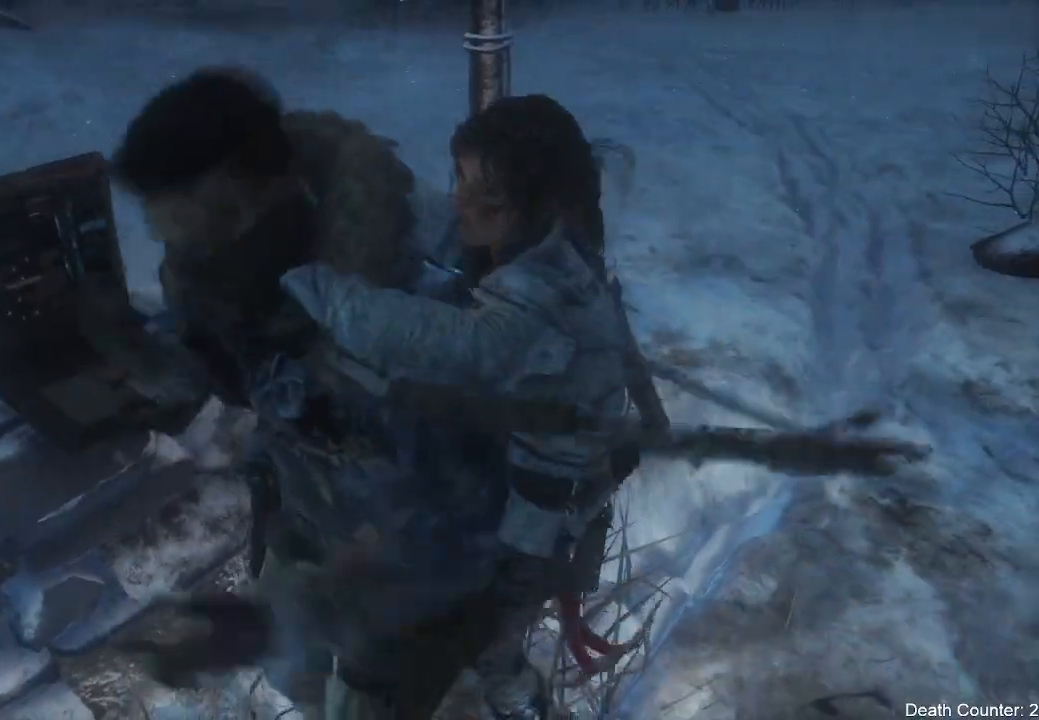
{"buttons": [], "left_stick": "center", "right_stick": "left", "events": [[17, "right_stick", "left"]]}
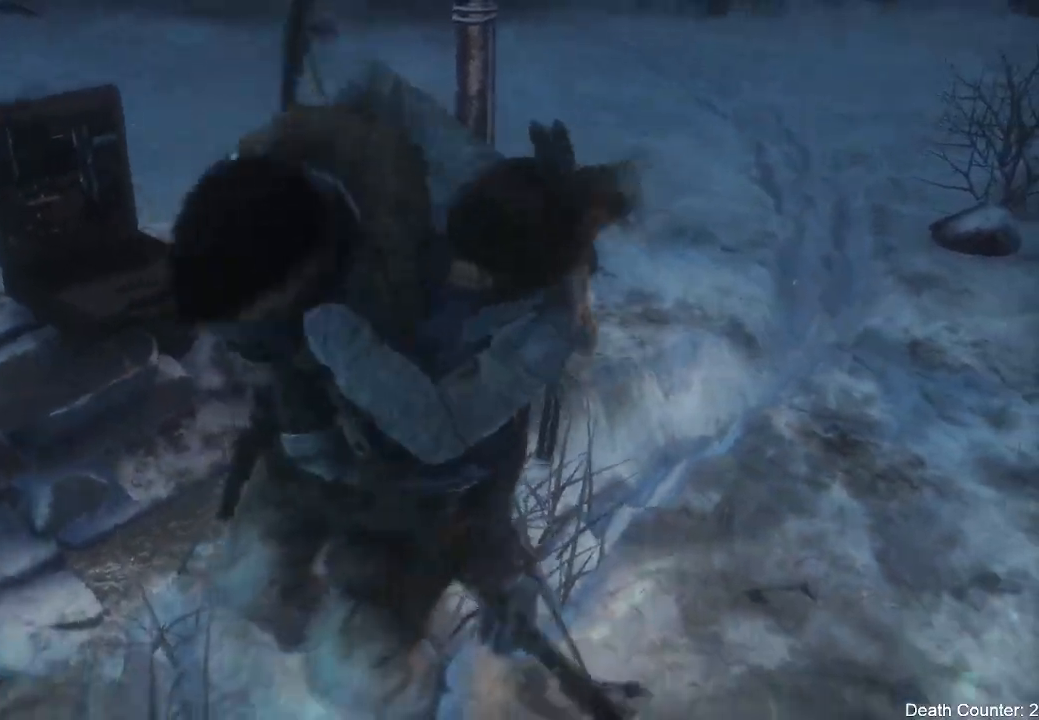
{"buttons": [], "left_stick": "center", "right_stick": "center", "events": [[217, "right_stick", "center"]]}
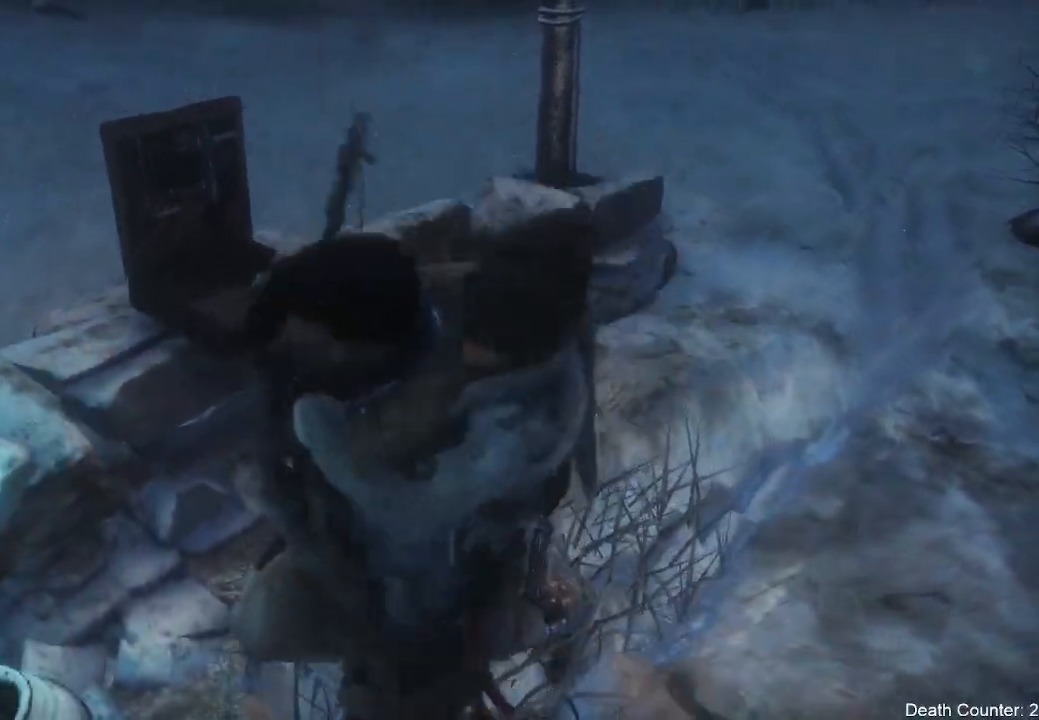
{"buttons": [], "left_stick": "center", "right_stick": "center", "events": []}
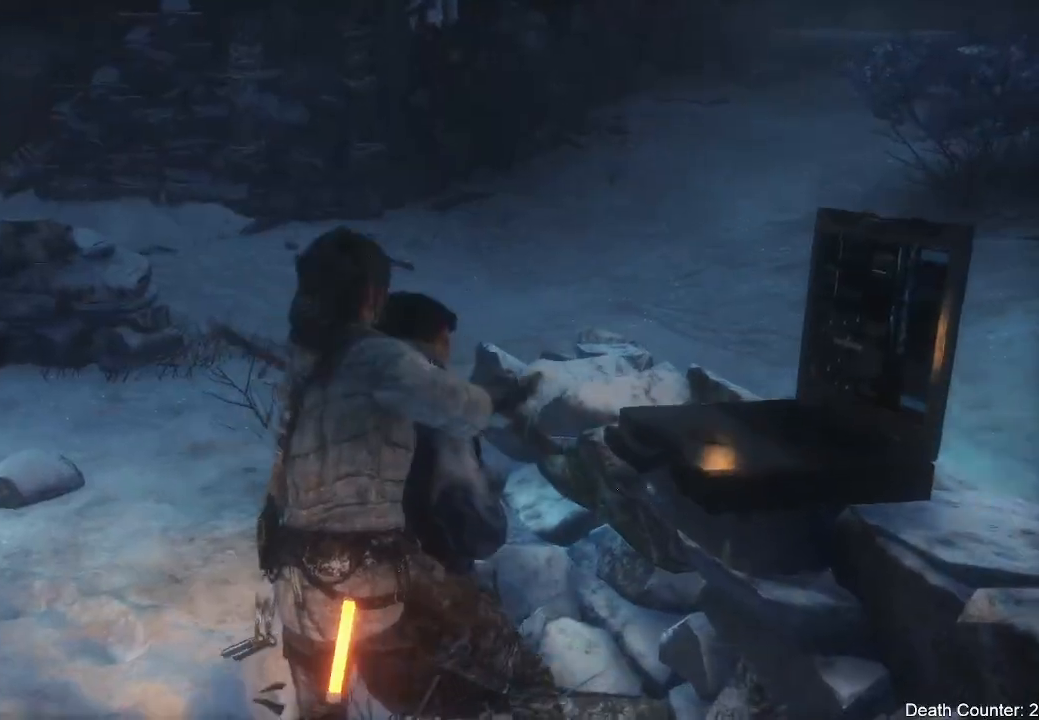
{"buttons": [], "left_stick": "center", "right_stick": "left", "events": [[83, "right_stick", "left"]]}
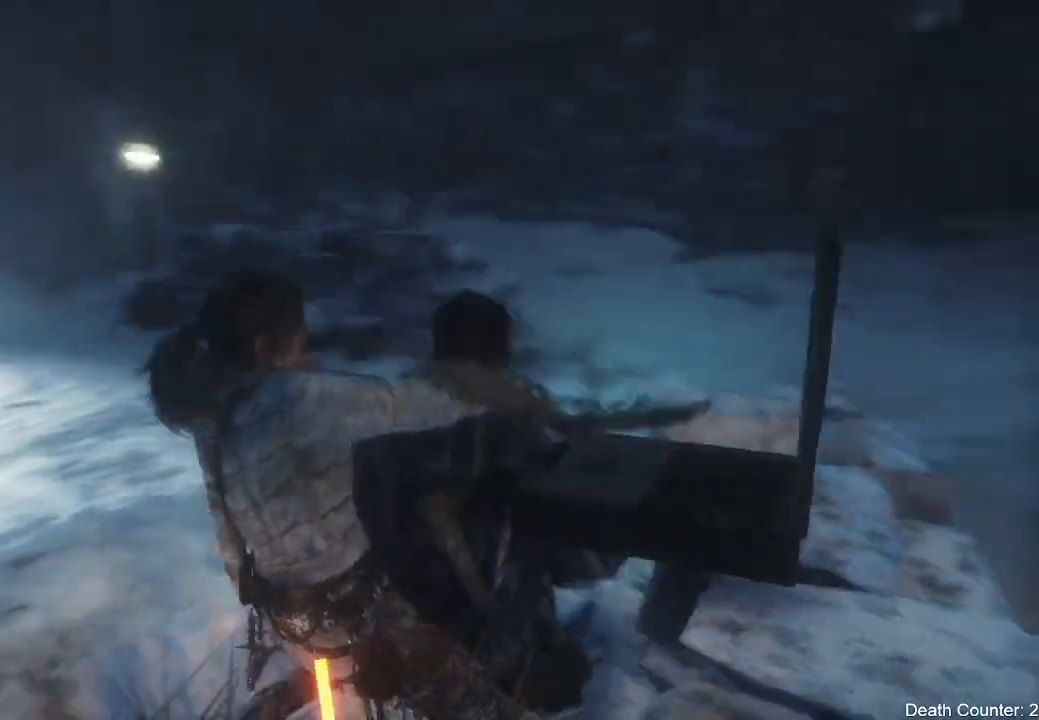
{"buttons": [], "left_stick": "center", "right_stick": "left", "events": [[17, "right_stick", "up-left"], [267, "right_stick", "center"], [450, "right_stick", "left"]]}
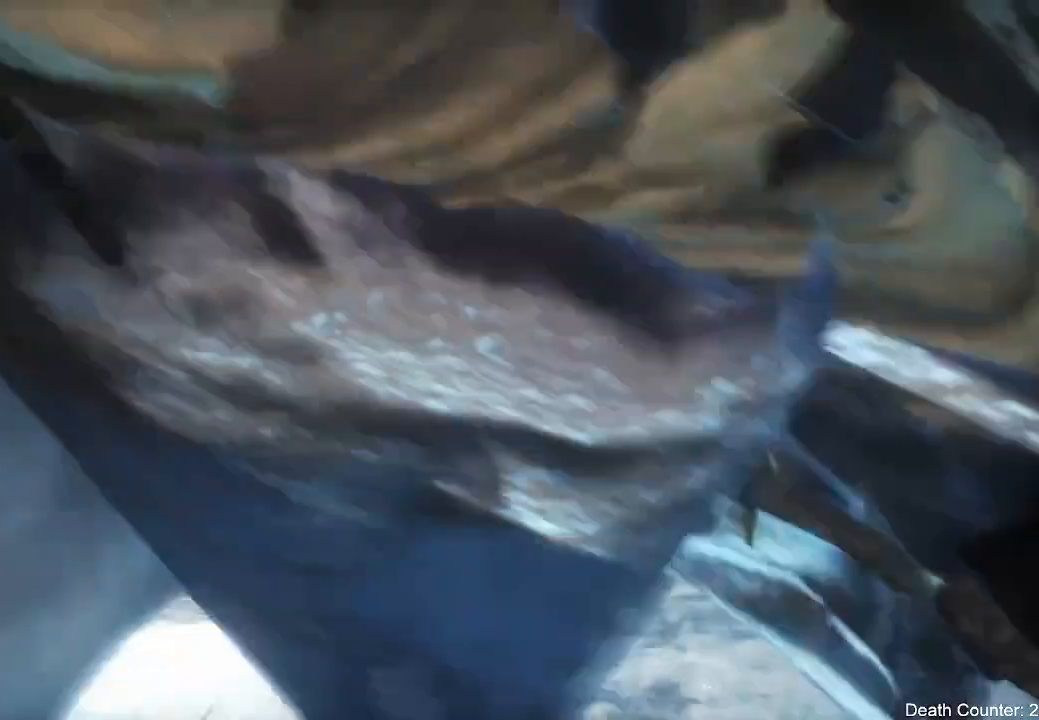
{"buttons": [], "left_stick": "center", "right_stick": "left", "events": []}
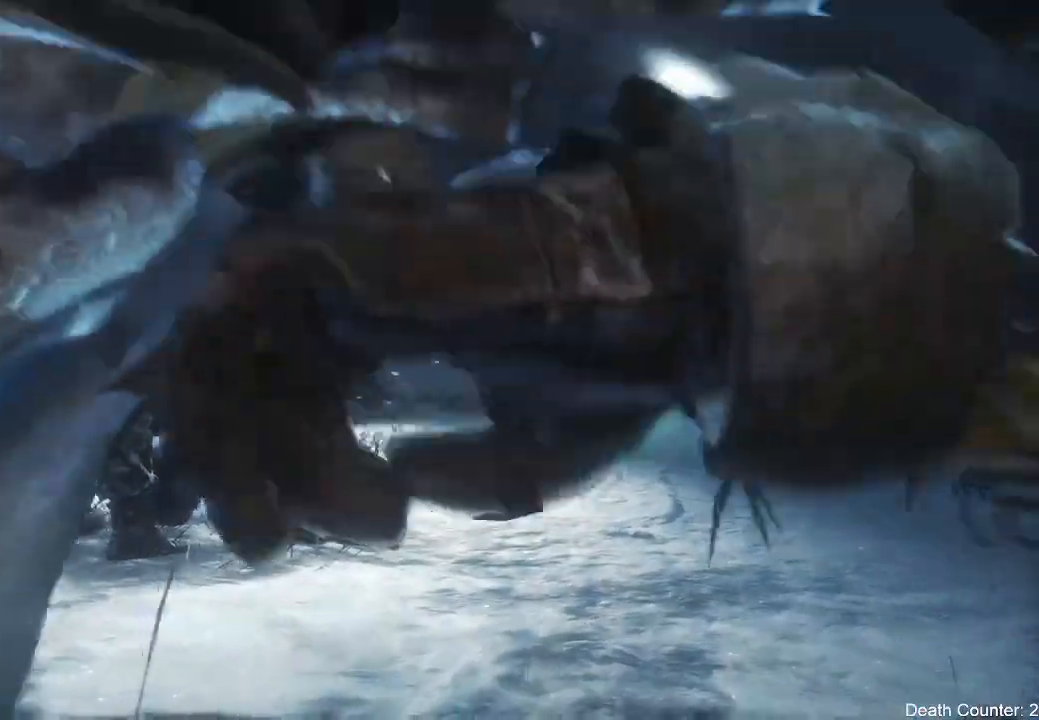
{"buttons": [], "left_stick": "center", "right_stick": "left"}
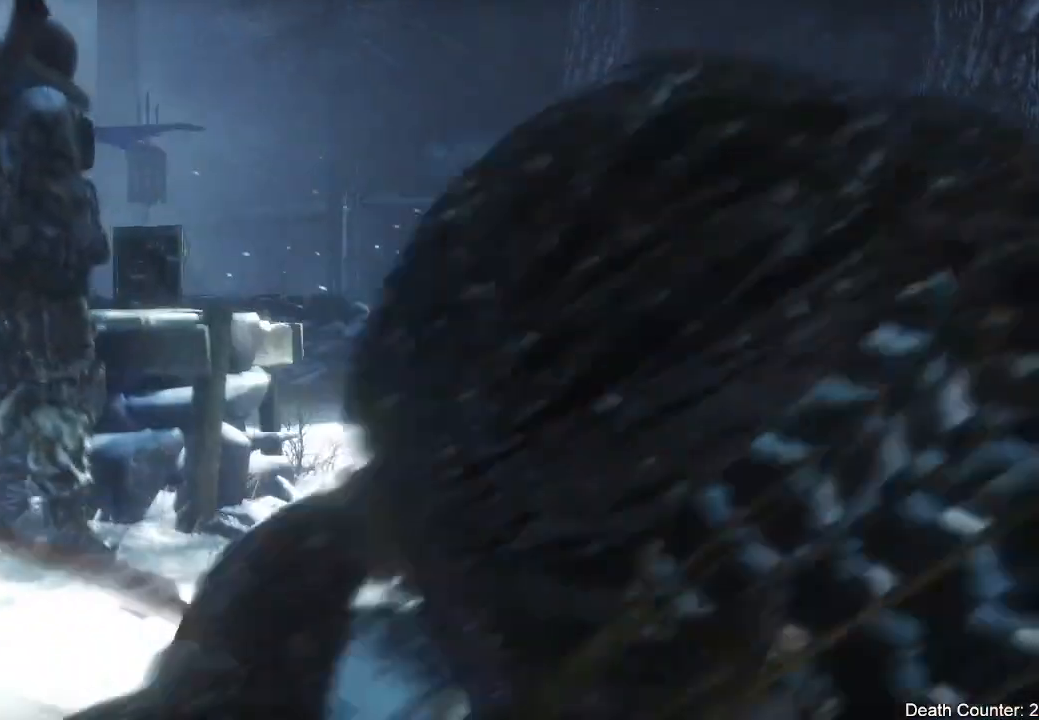
{"buttons": [], "left_stick": "center", "right_stick": "up-left", "events": [[433, "right_stick", "up-left"]]}
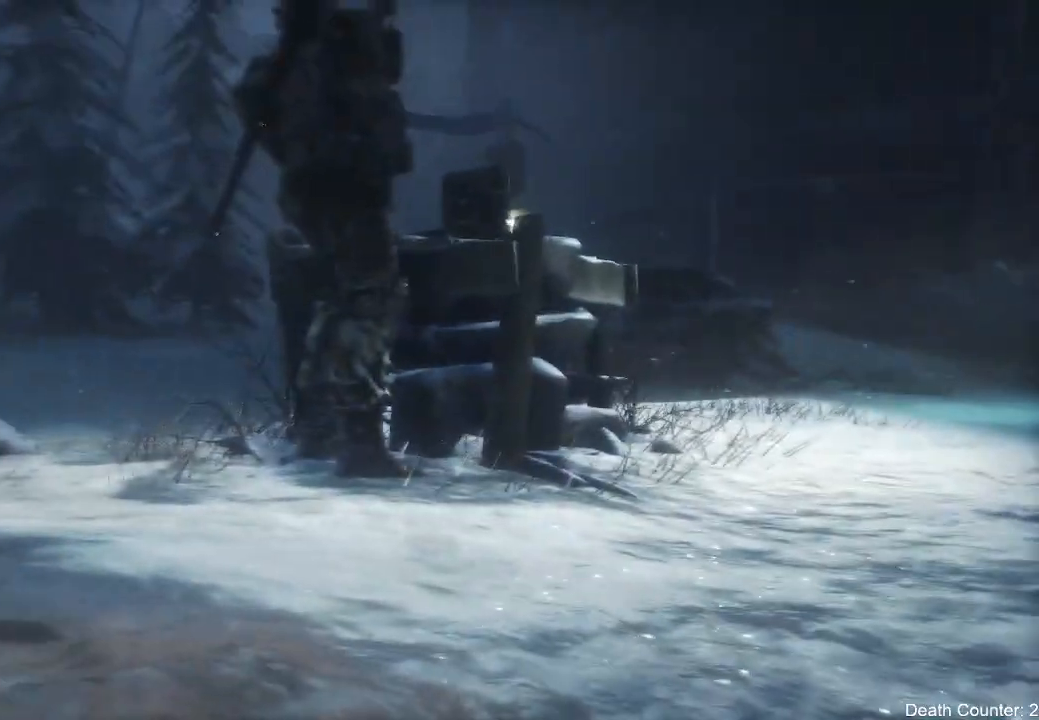
{"buttons": [], "left_stick": "center", "right_stick": "center", "events": [[50, "right_stick", "center"]]}
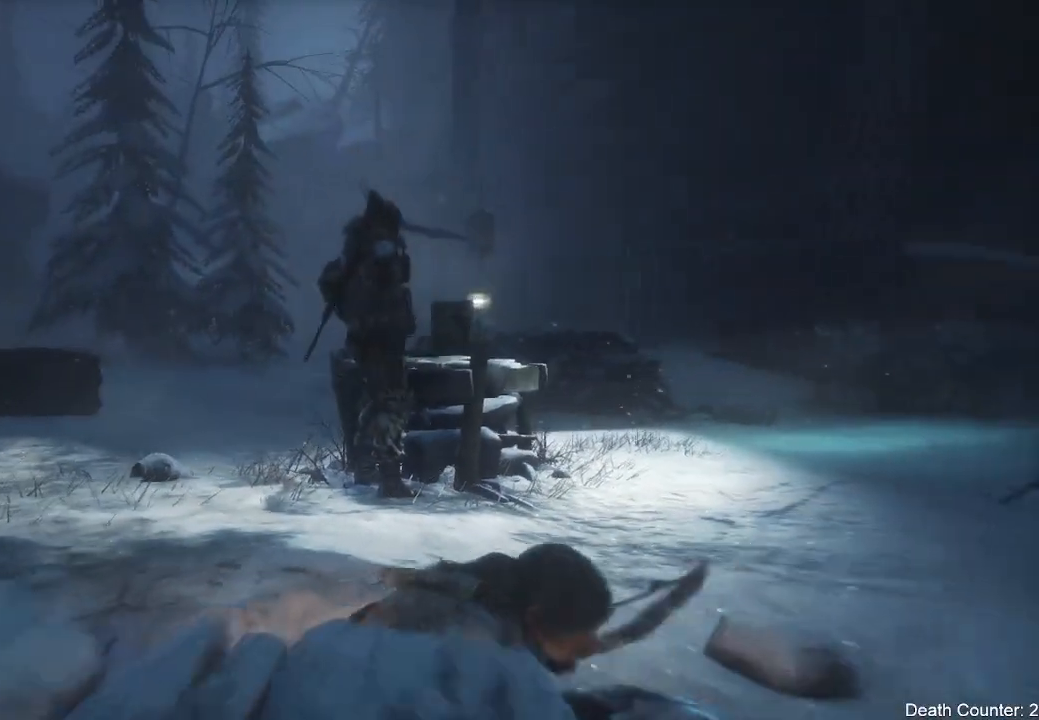
{"buttons": [], "left_stick": "up-left", "right_stick": "center", "events": [[233, "right_stick", "down-left"], [433, "right_stick", "center"], [450, "left_stick", "up-left"]]}
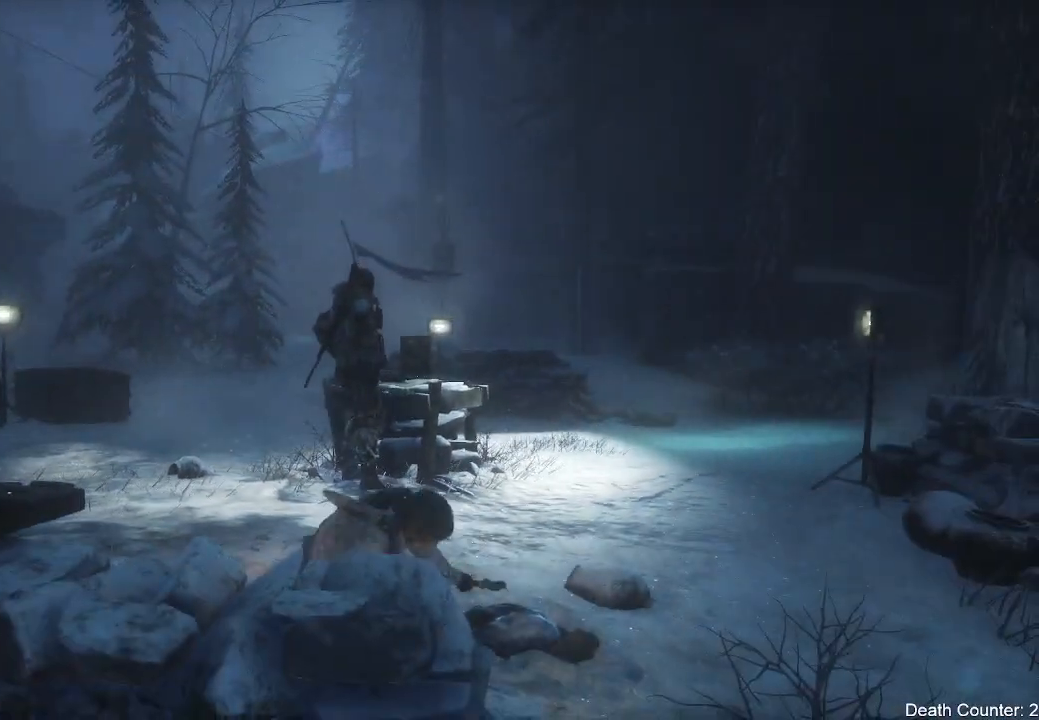
{"buttons": [], "left_stick": "up-left", "right_stick": "down", "events": [[317, "right_stick", "down"]]}
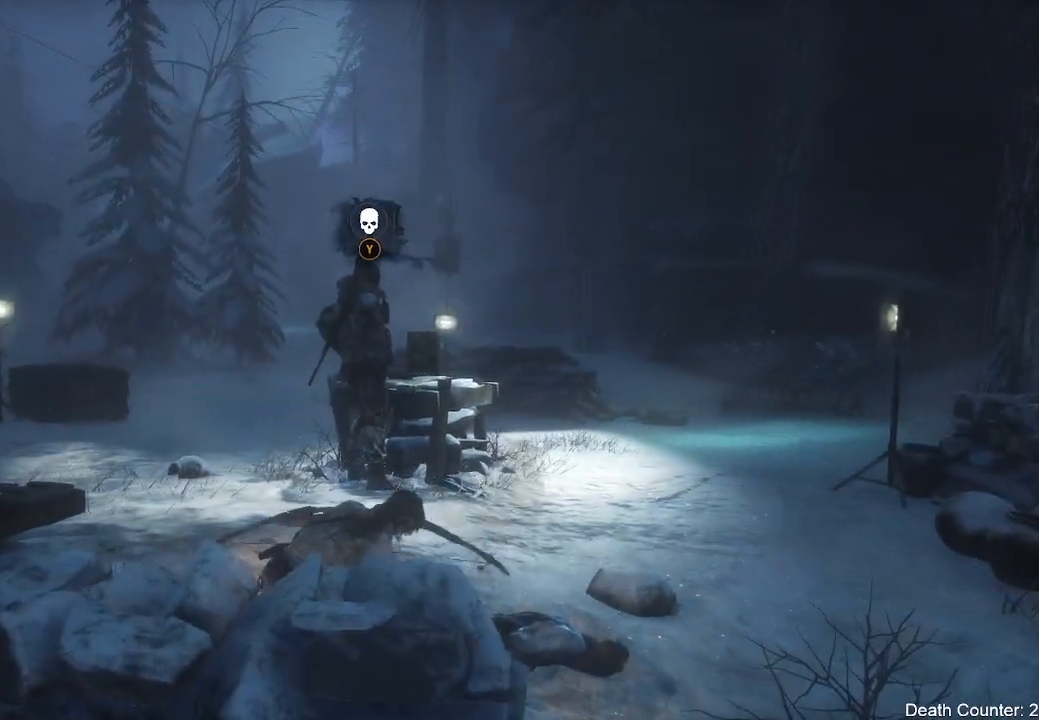
{"buttons": [], "left_stick": "center", "right_stick": "center", "events": [[33, "right_stick", "center"], [350, "Y", "down"], [483, "Y", "up"], [483, "left_stick", "center"]]}
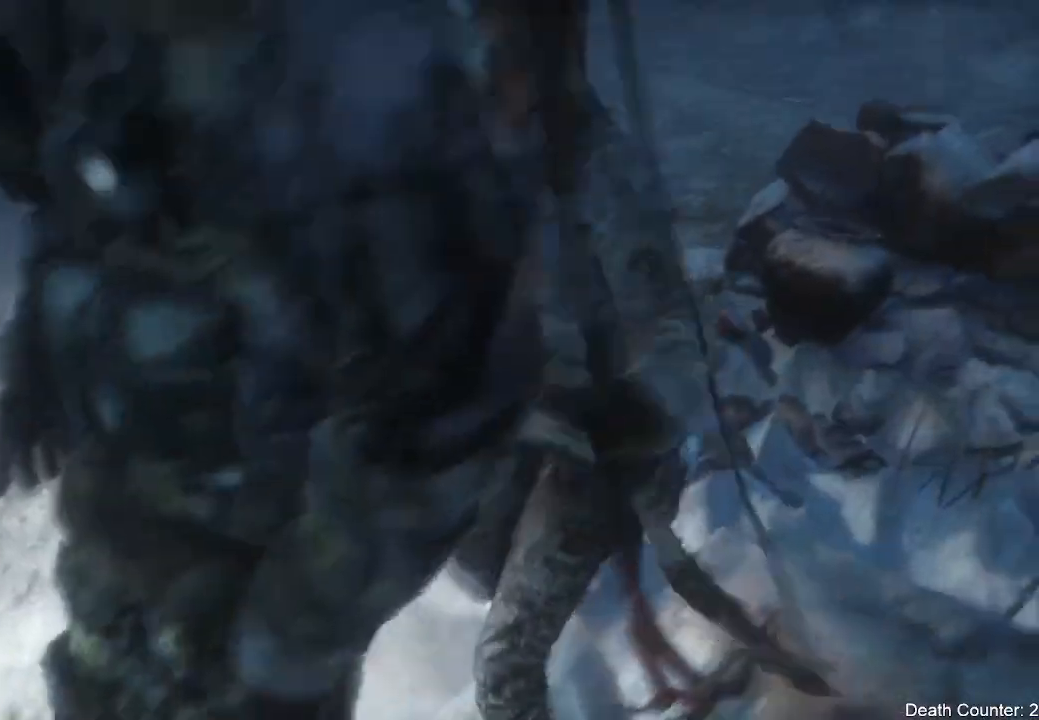
{"buttons": [], "left_stick": "center", "right_stick": "center", "events": []}